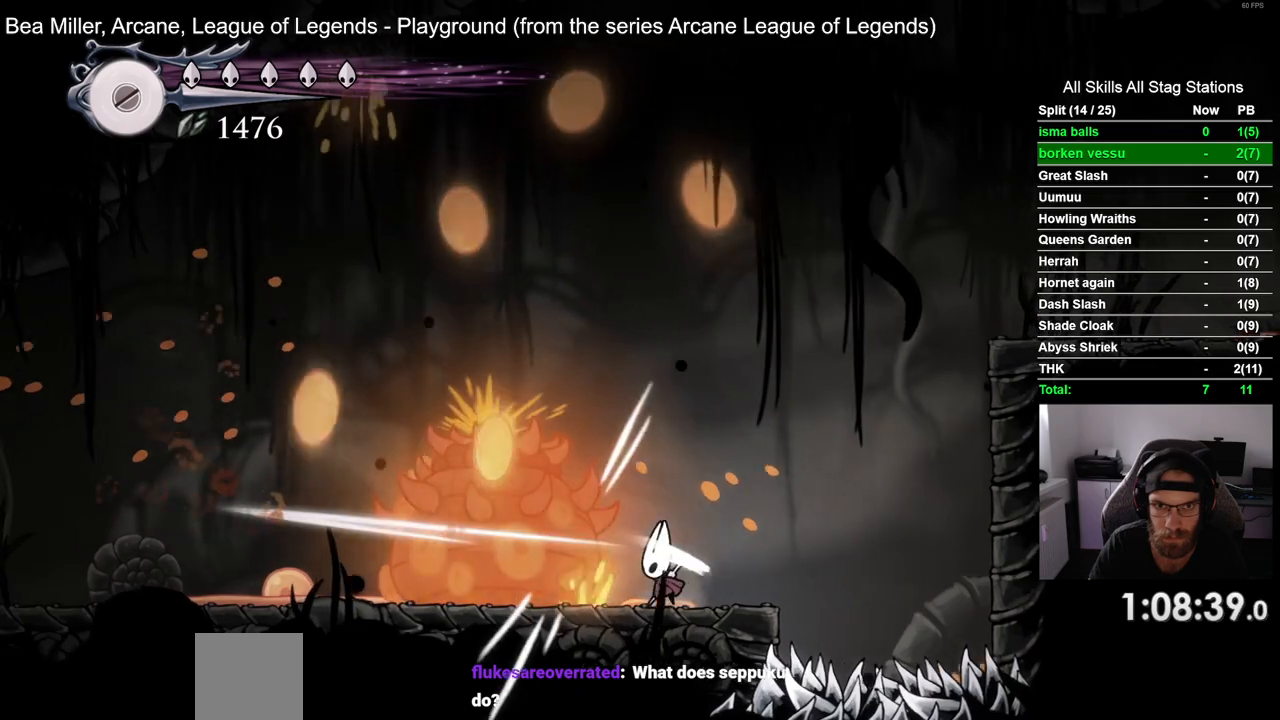
Gameplay with a controller (PlayStation layout); each line is a JSON object with the inputs held at the frame after it (dt_ms = milliseconds from this image to that frame). "events" lists button and stick changes between this image and that frame as [ms after this image, input, new state], when the widget could be followed in between. Not read: CROSS DPAD_LEFT L1 R1.
{"dt_ms": 500, "buttons": [], "left_stick": "center", "right_stick": "center", "events": [[50, "SQUARE", "up"], [267, "SQUARE", "down"], [433, "SQUARE", "up"]]}
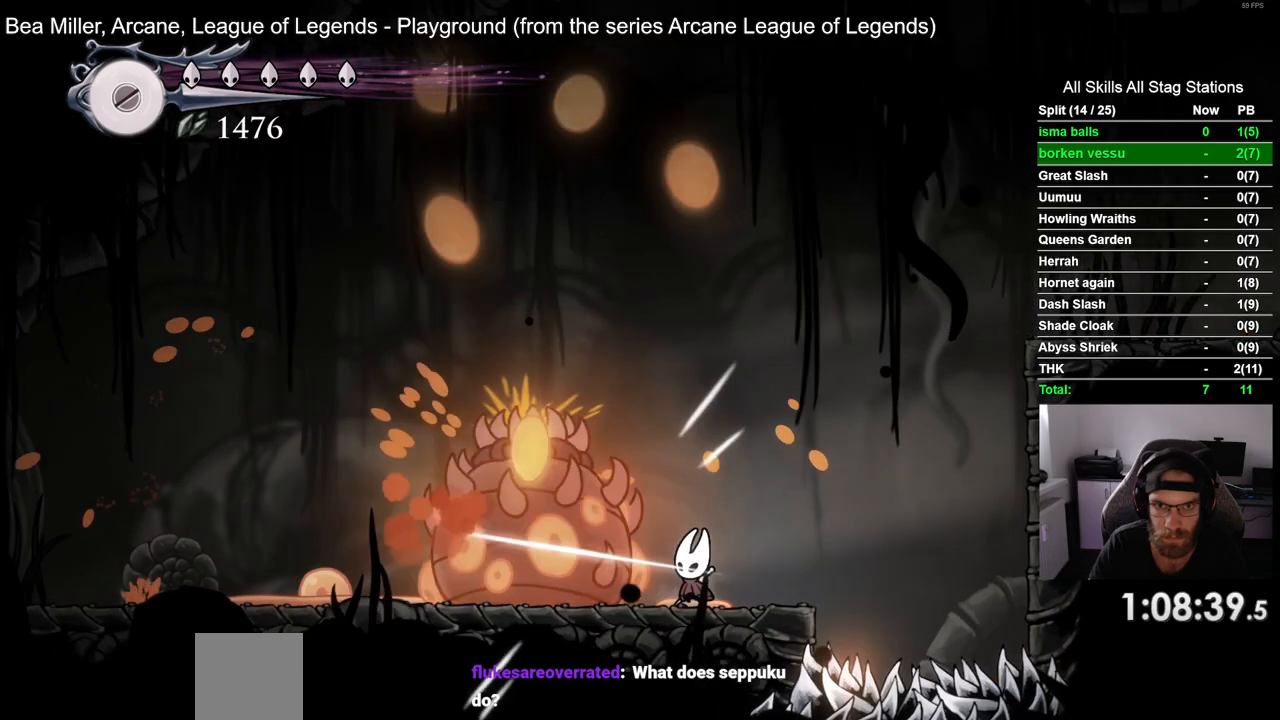
{"dt_ms": 500, "buttons": [], "left_stick": "center", "right_stick": "center", "events": [[183, "SQUARE", "down"], [333, "SQUARE", "up"]]}
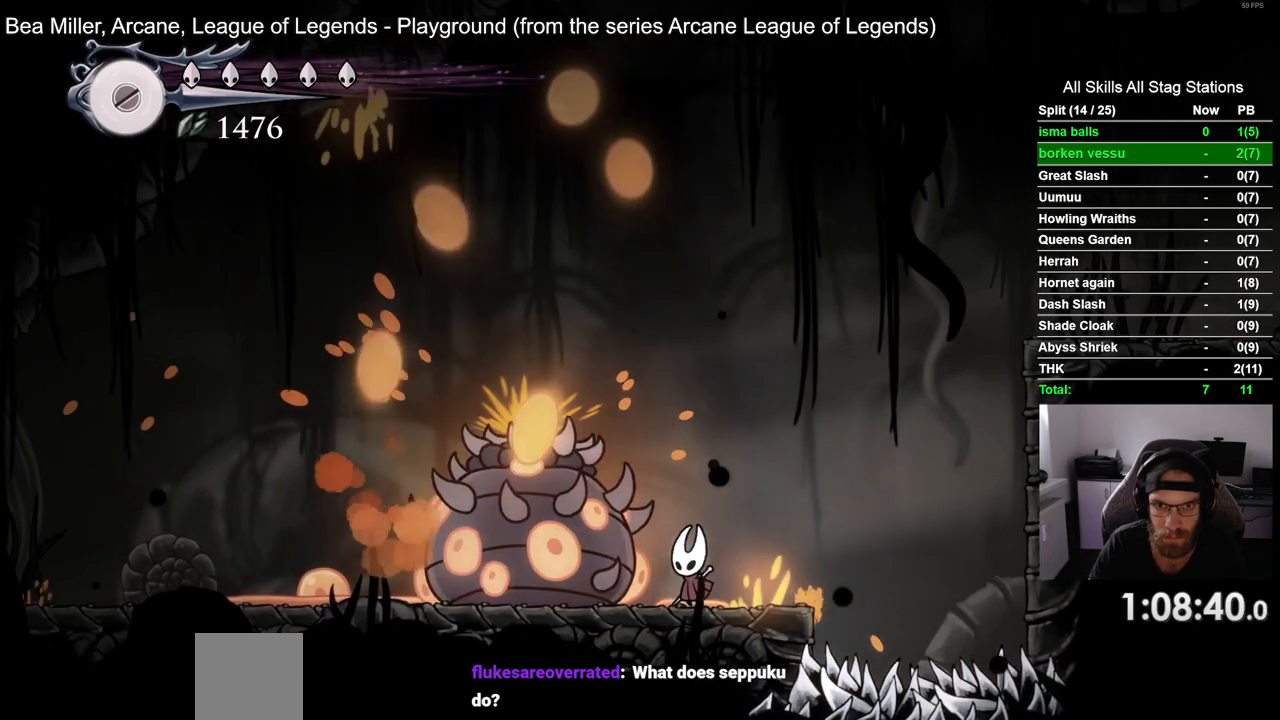
{"dt_ms": 1000, "buttons": [], "left_stick": "center", "right_stick": "center"}
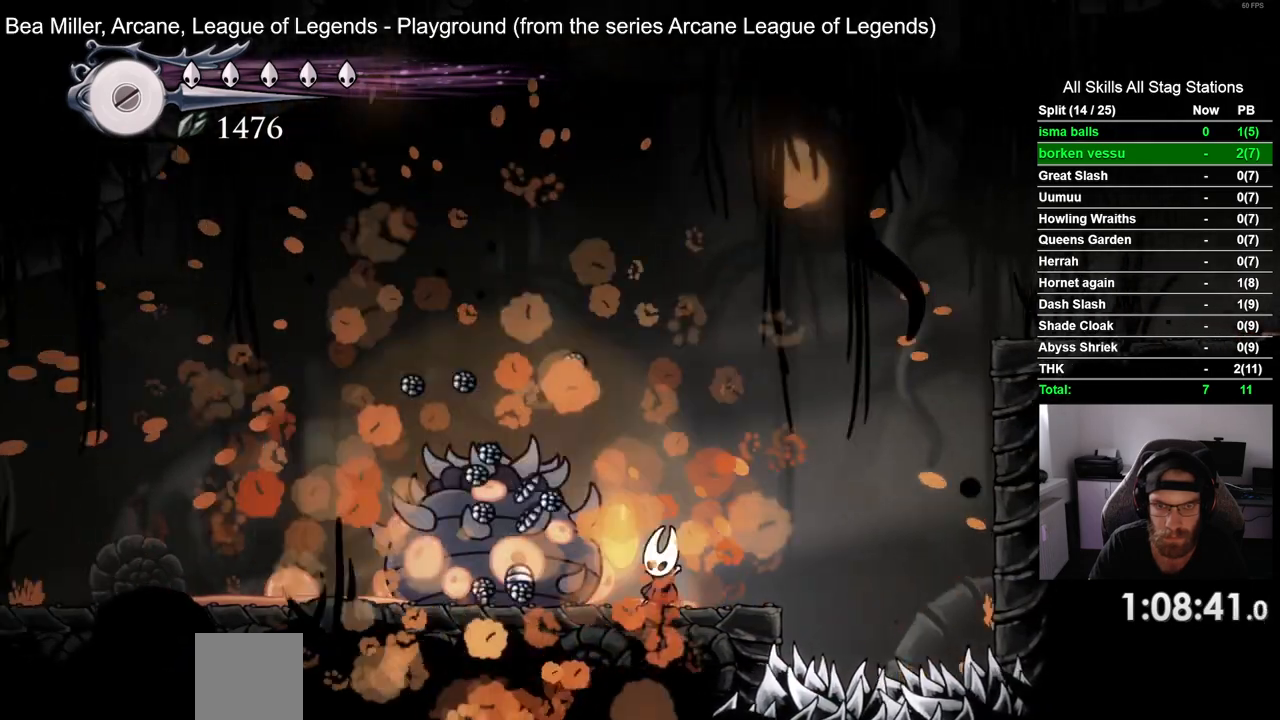
{"dt_ms": 500, "buttons": [], "left_stick": "center", "right_stick": "center", "events": []}
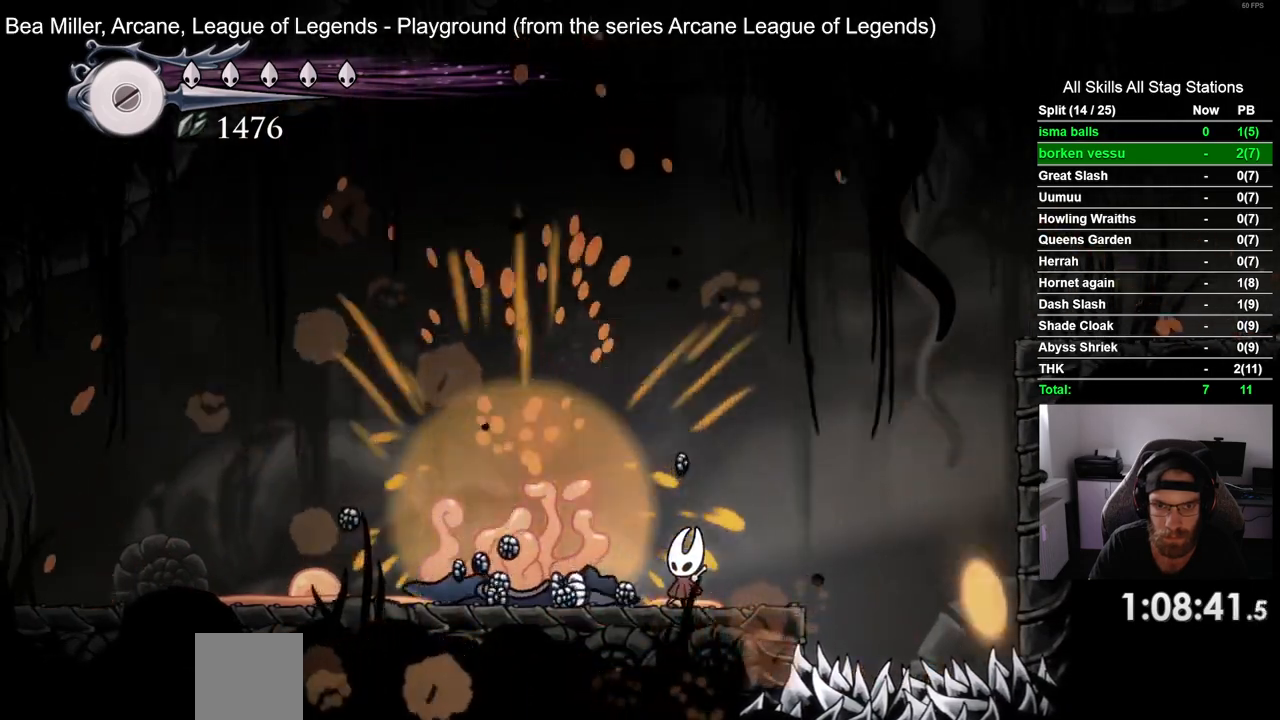
{"dt_ms": 500, "buttons": [], "left_stick": "center", "right_stick": "center", "events": []}
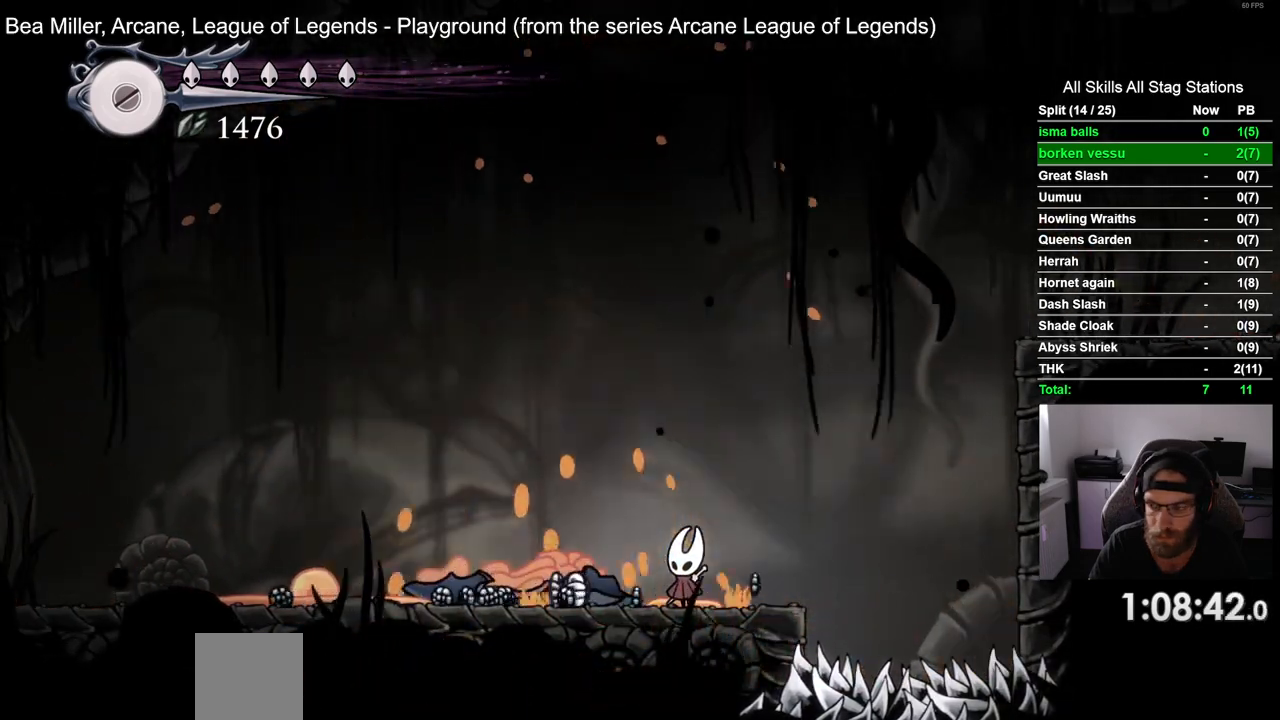
{"dt_ms": 500, "buttons": [], "left_stick": "center", "right_stick": "center", "events": [[250, "R2", "down"], [467, "R2", "up"]]}
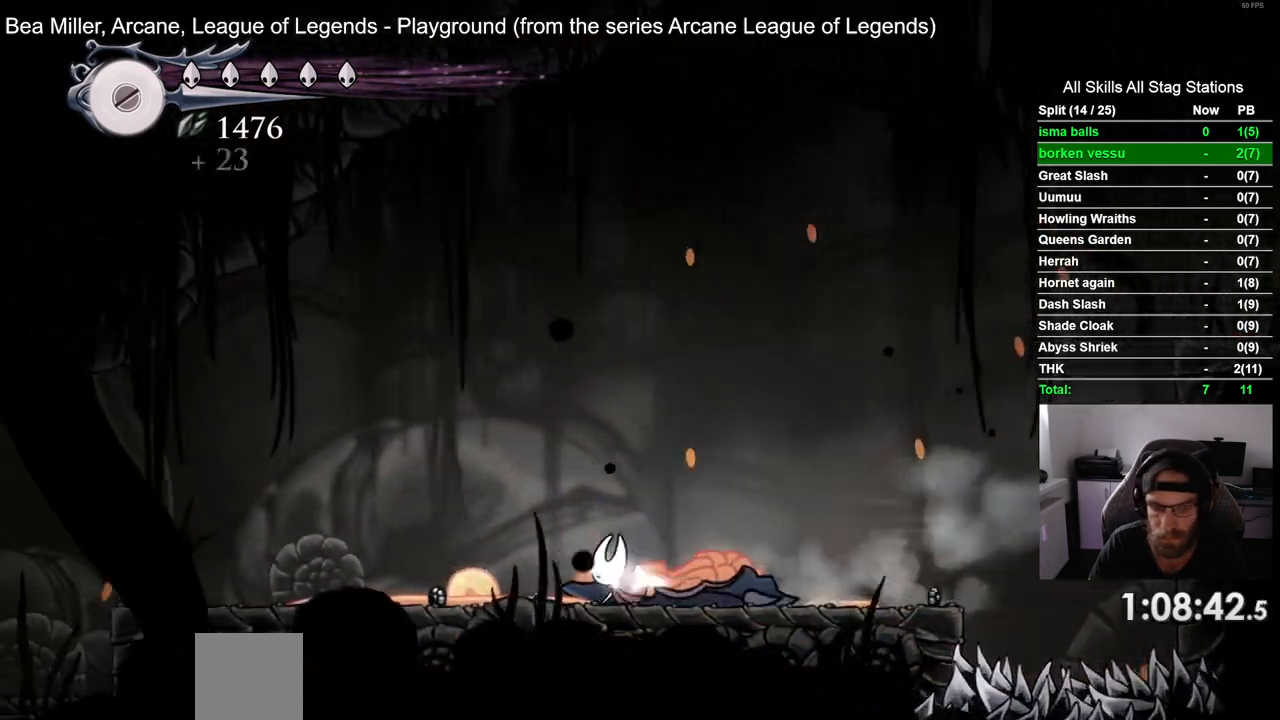
{"dt_ms": 500, "buttons": ["R2"], "left_stick": "center", "right_stick": "center", "events": [[400, "R2", "down"]]}
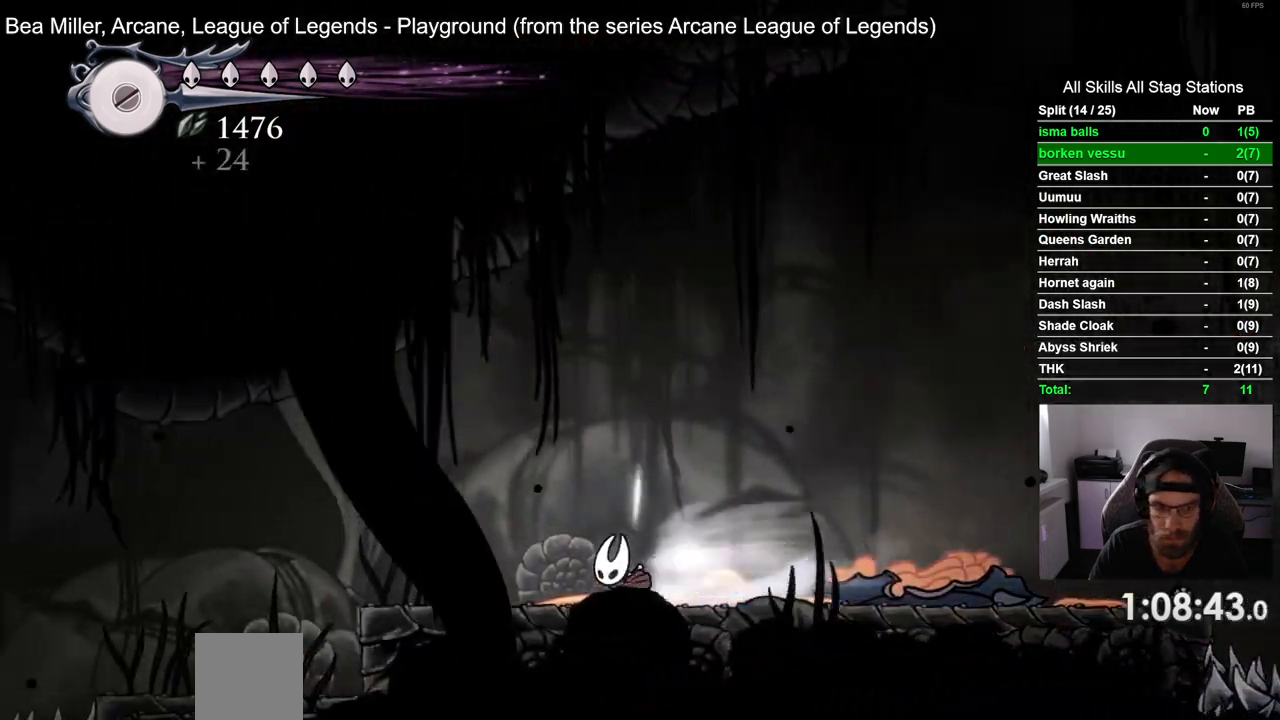
{"dt_ms": 1000, "buttons": ["L2"], "left_stick": "center", "right_stick": "center"}
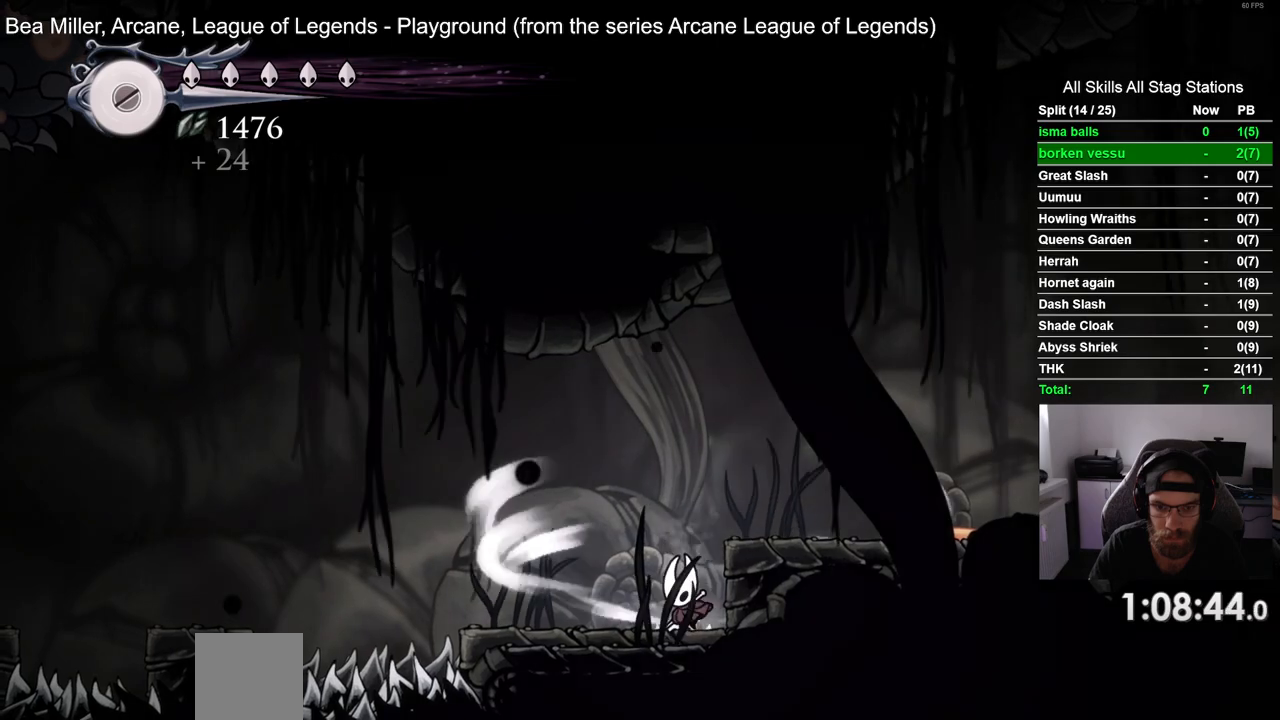
{"dt_ms": 500, "buttons": ["L2"], "left_stick": "center", "right_stick": "center", "events": []}
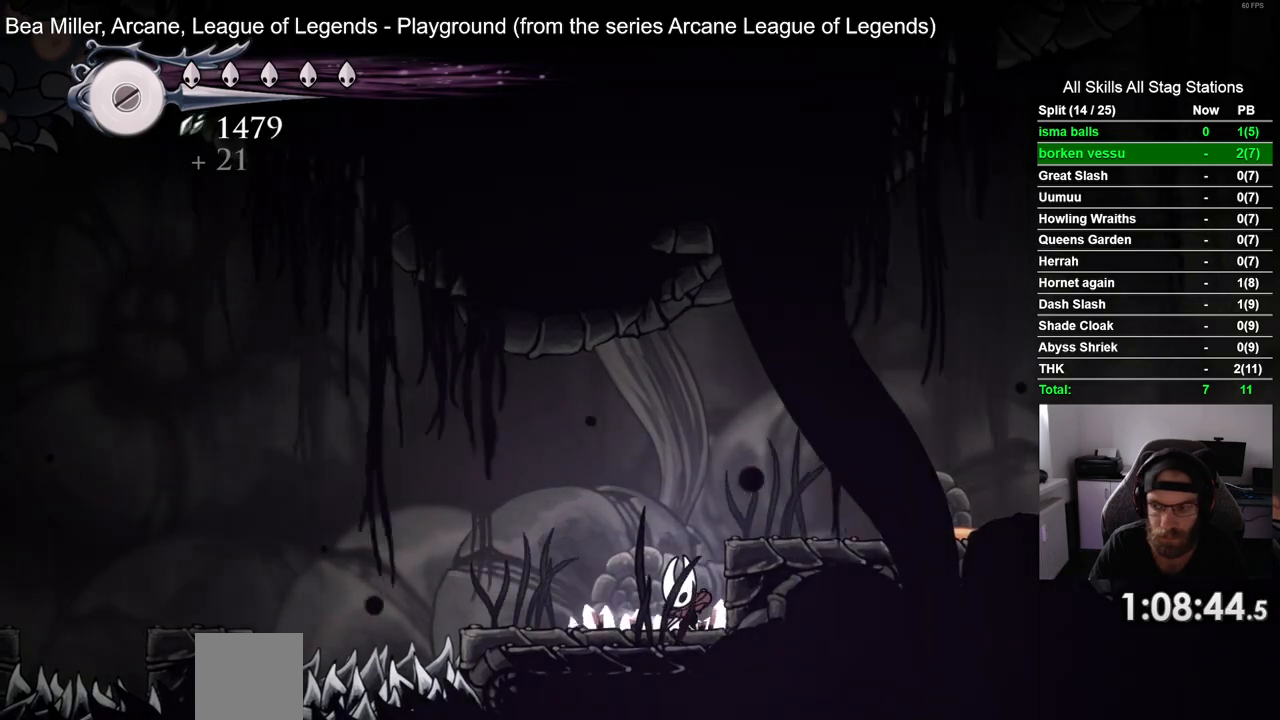
{"dt_ms": 500, "buttons": [], "left_stick": "center", "right_stick": "center", "events": [[300, "L2", "up"]]}
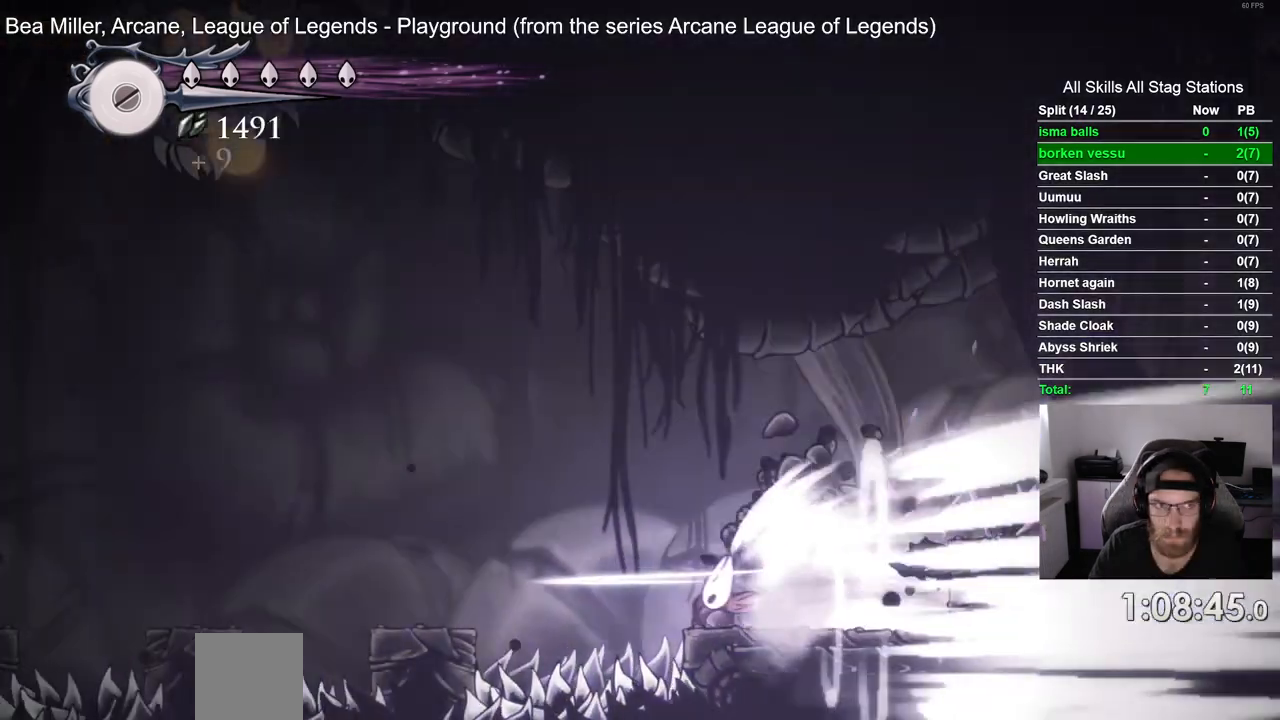
{"dt_ms": 500, "buttons": [], "left_stick": "center", "right_stick": "center", "events": []}
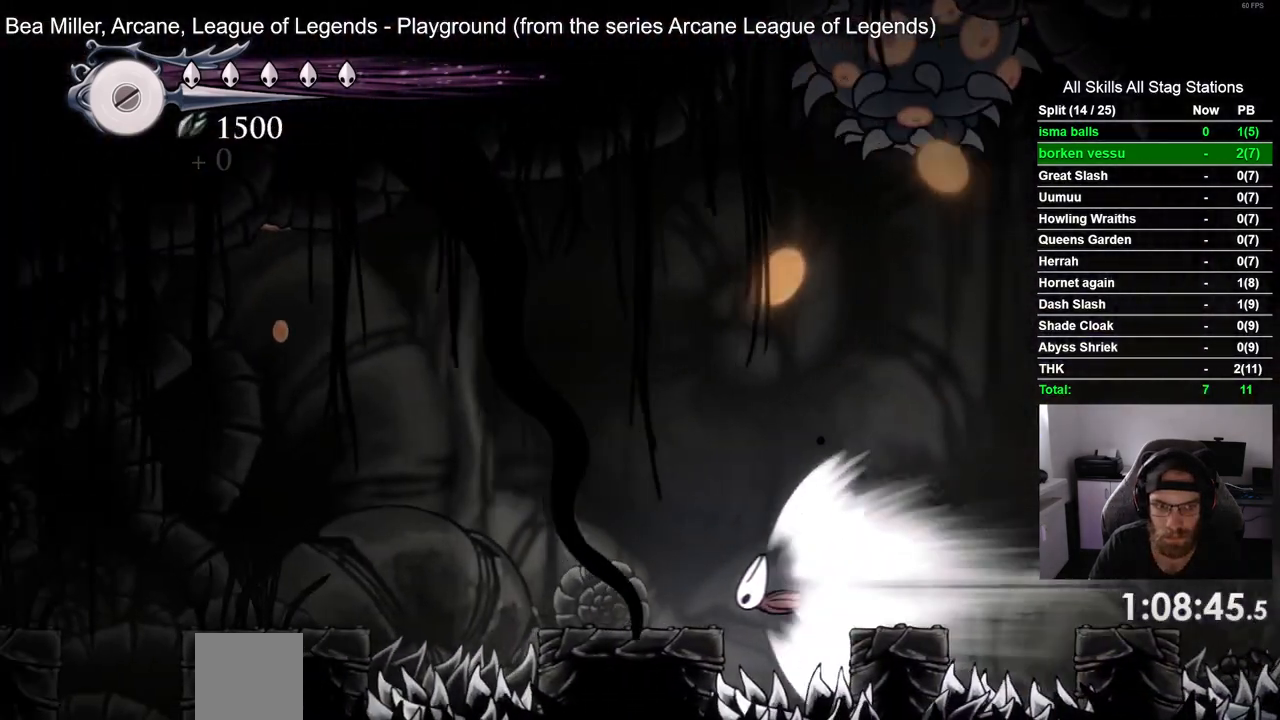
{"dt_ms": 500, "buttons": [], "left_stick": "center", "right_stick": "center", "events": []}
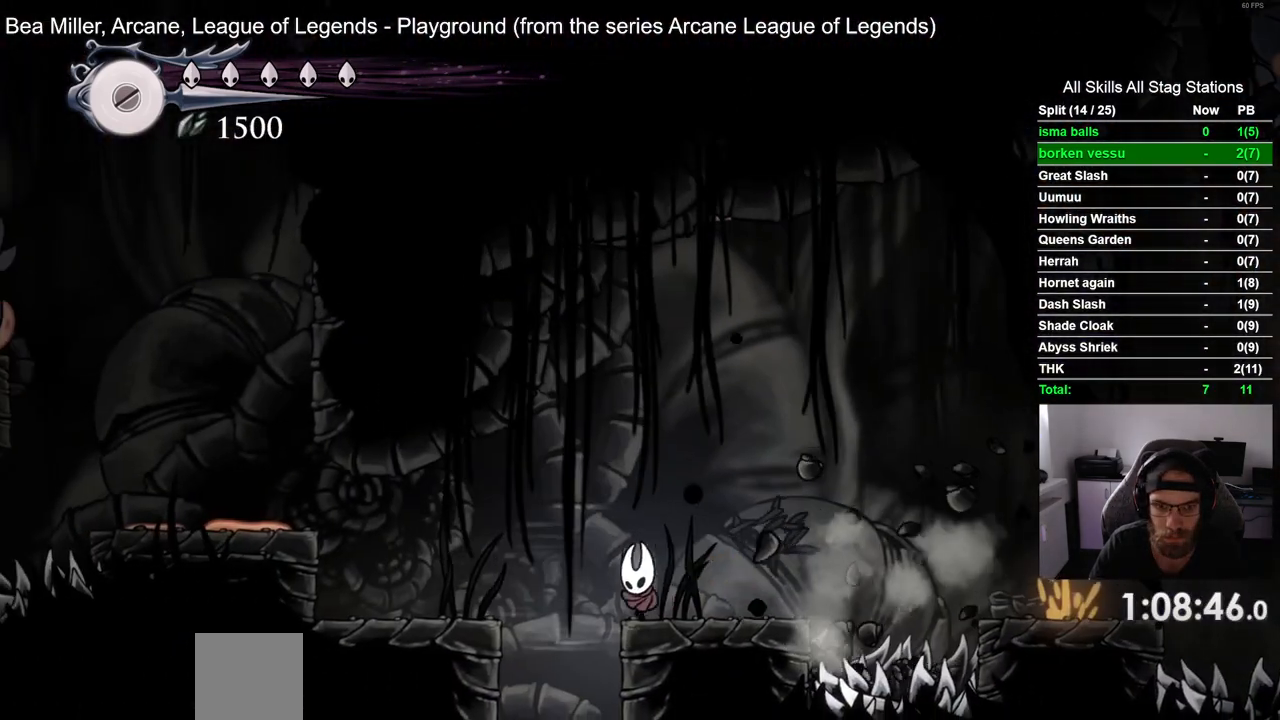
{"dt_ms": 500, "buttons": [], "left_stick": "center", "right_stick": "center", "events": []}
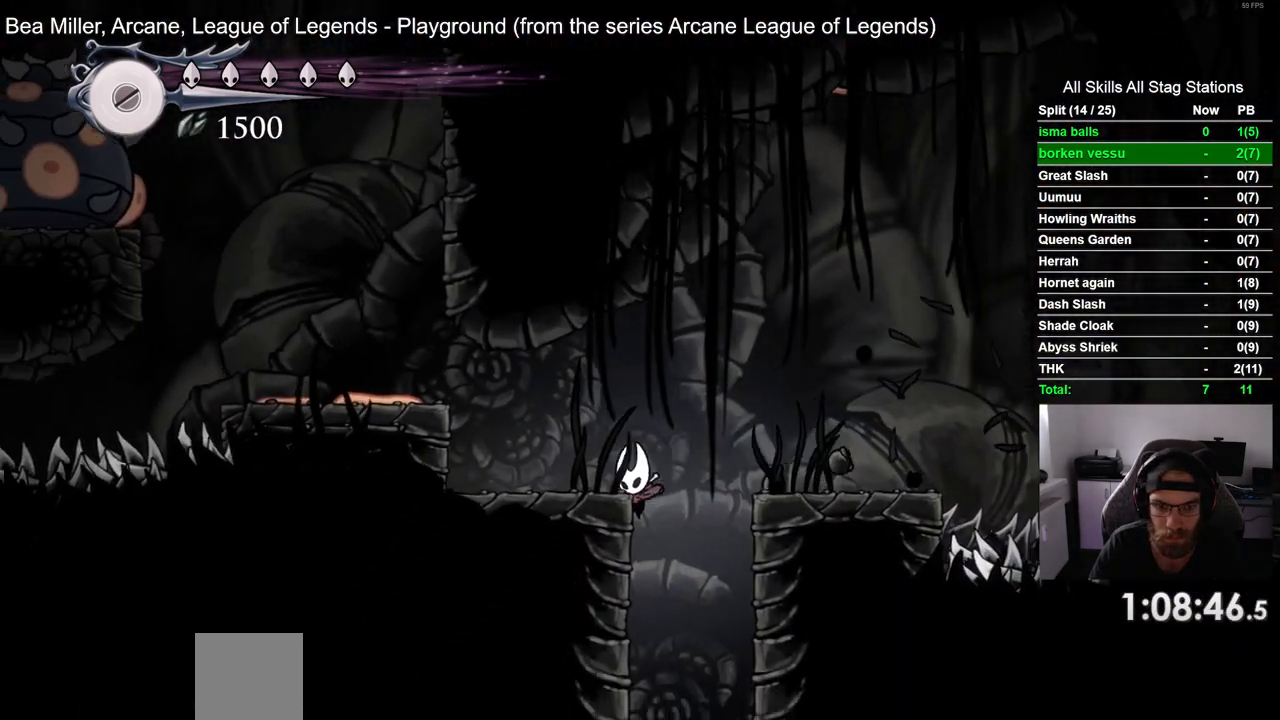
{"dt_ms": 500, "buttons": [], "left_stick": "center", "right_stick": "center", "events": []}
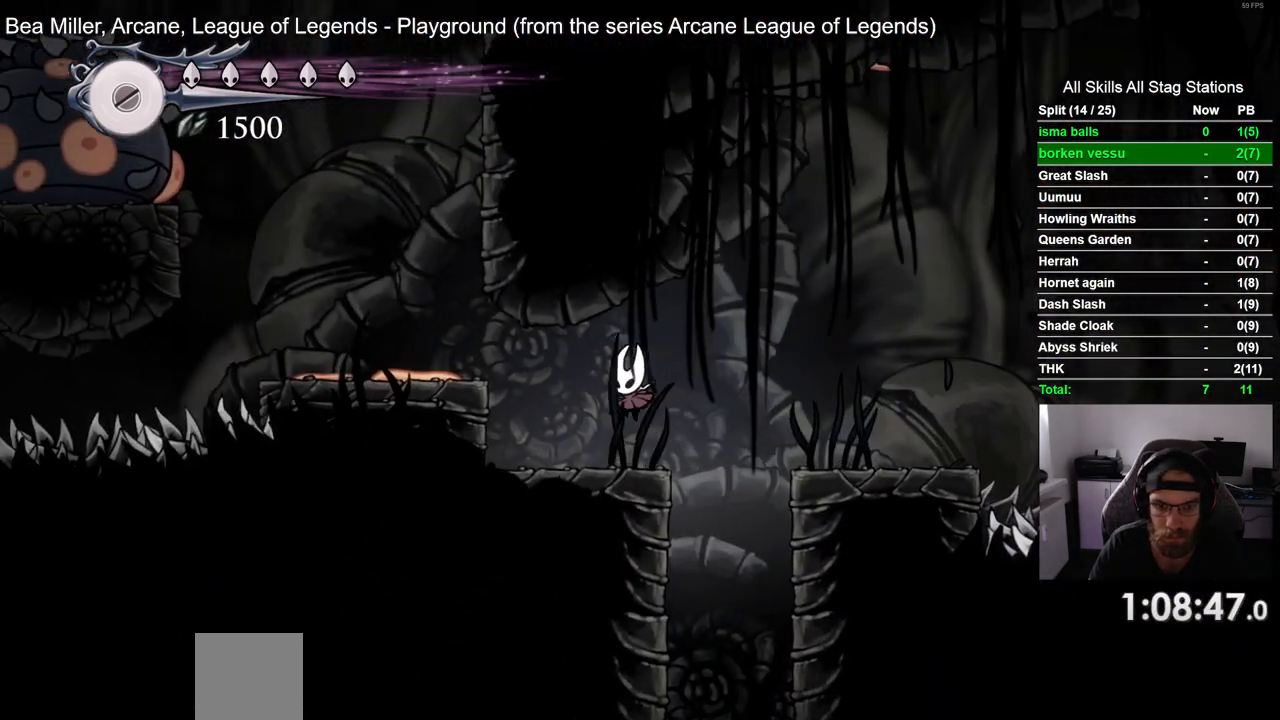
{"dt_ms": 500, "buttons": [], "left_stick": "center", "right_stick": "center", "events": [[50, "DPAD_RIGHT", "down"], [500, "DPAD_RIGHT", "up"]]}
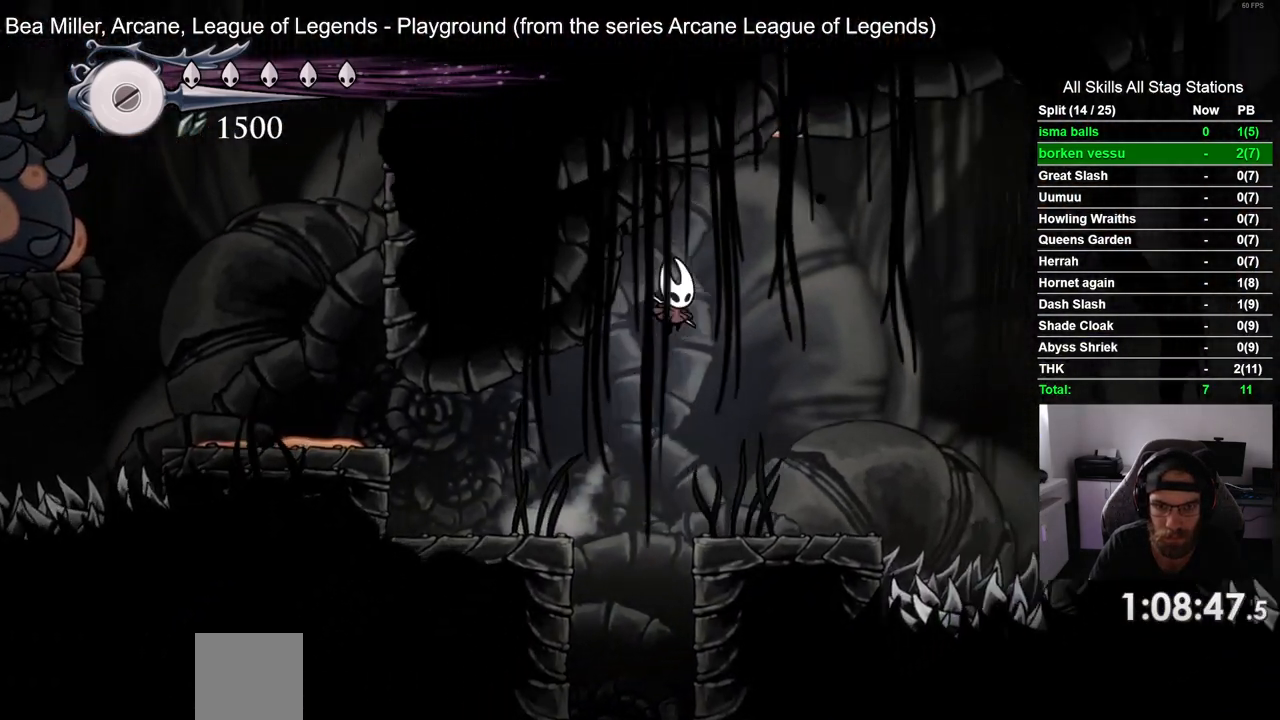
{"dt_ms": 500, "buttons": [], "left_stick": "center", "right_stick": "center"}
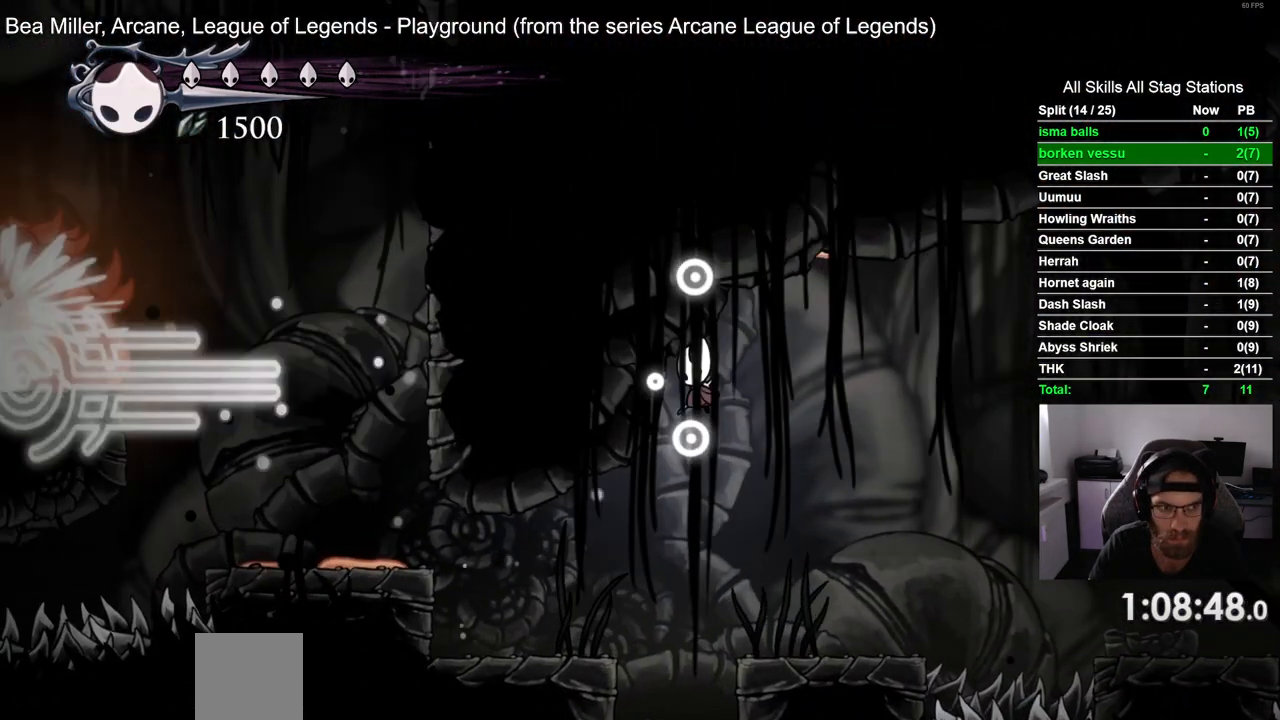
{"dt_ms": 500, "buttons": [], "left_stick": "center", "right_stick": "center", "events": []}
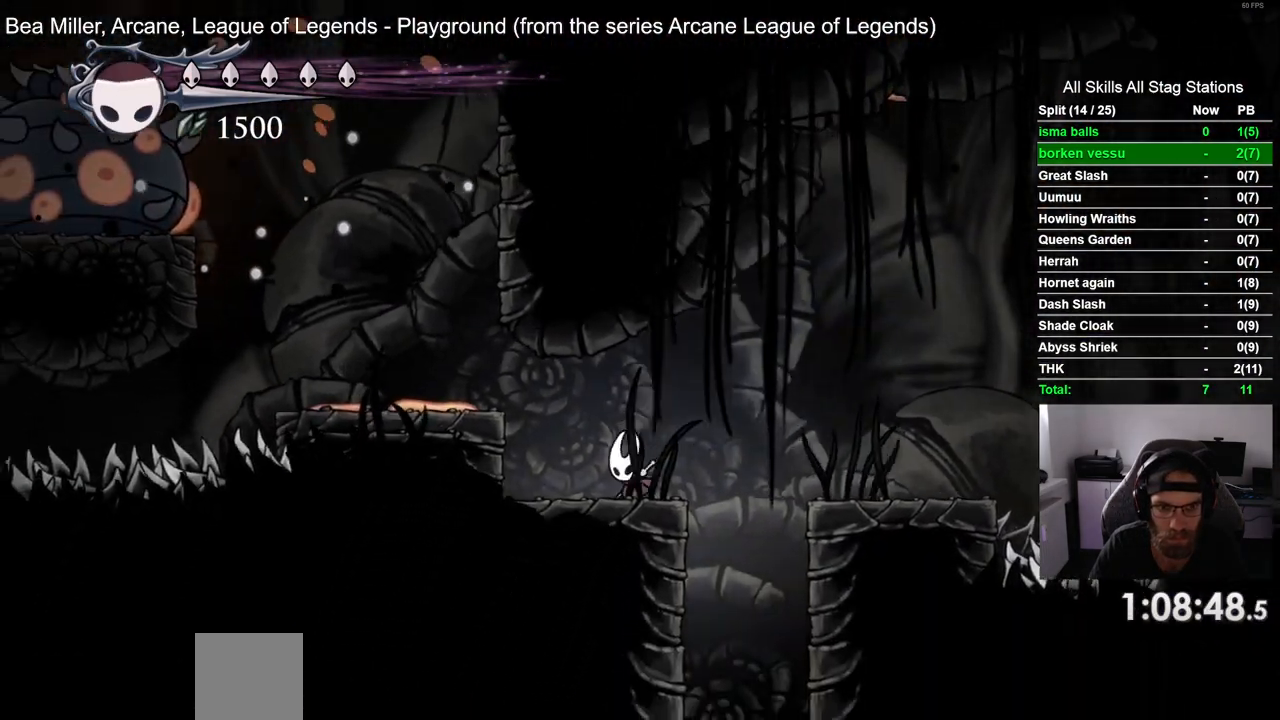
{"dt_ms": 500, "buttons": [], "left_stick": "center", "right_stick": "center", "events": [[83, "DPAD_RIGHT", "down"], [450, "DPAD_RIGHT", "up"]]}
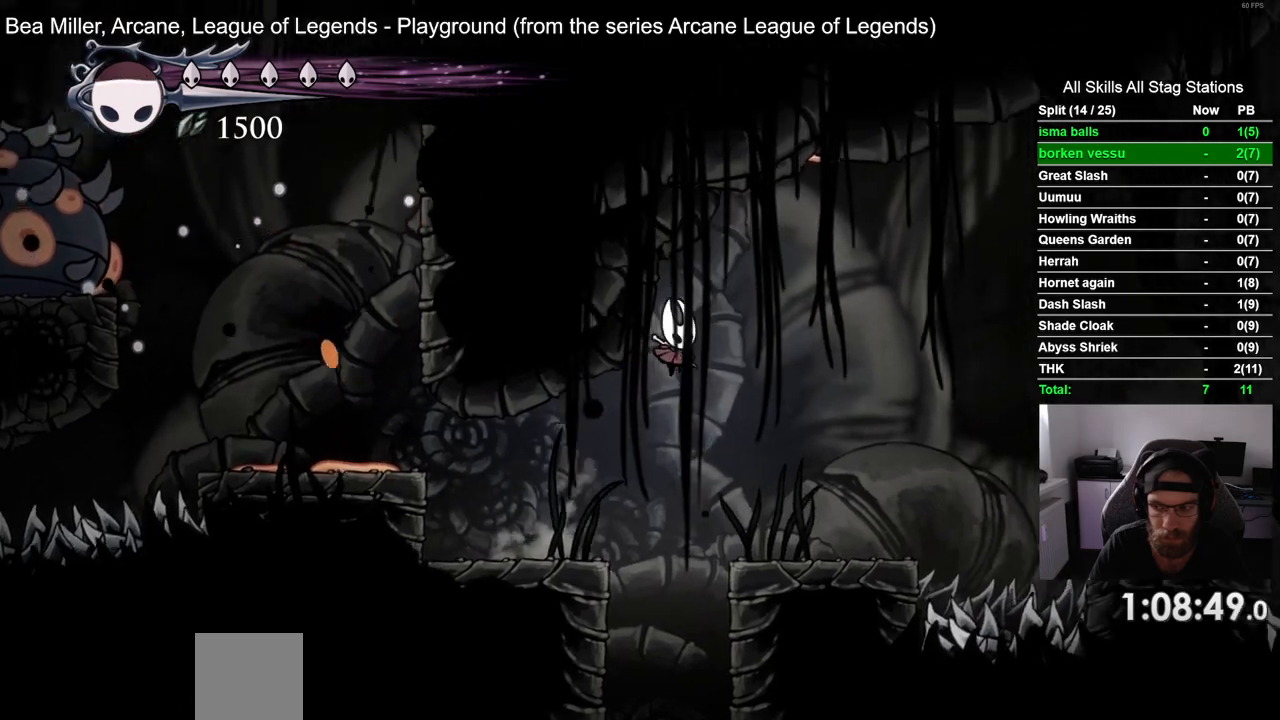
{"dt_ms": 500, "buttons": [], "left_stick": "center", "right_stick": "center", "events": [[150, "R2", "down"], [283, "R2", "up"]]}